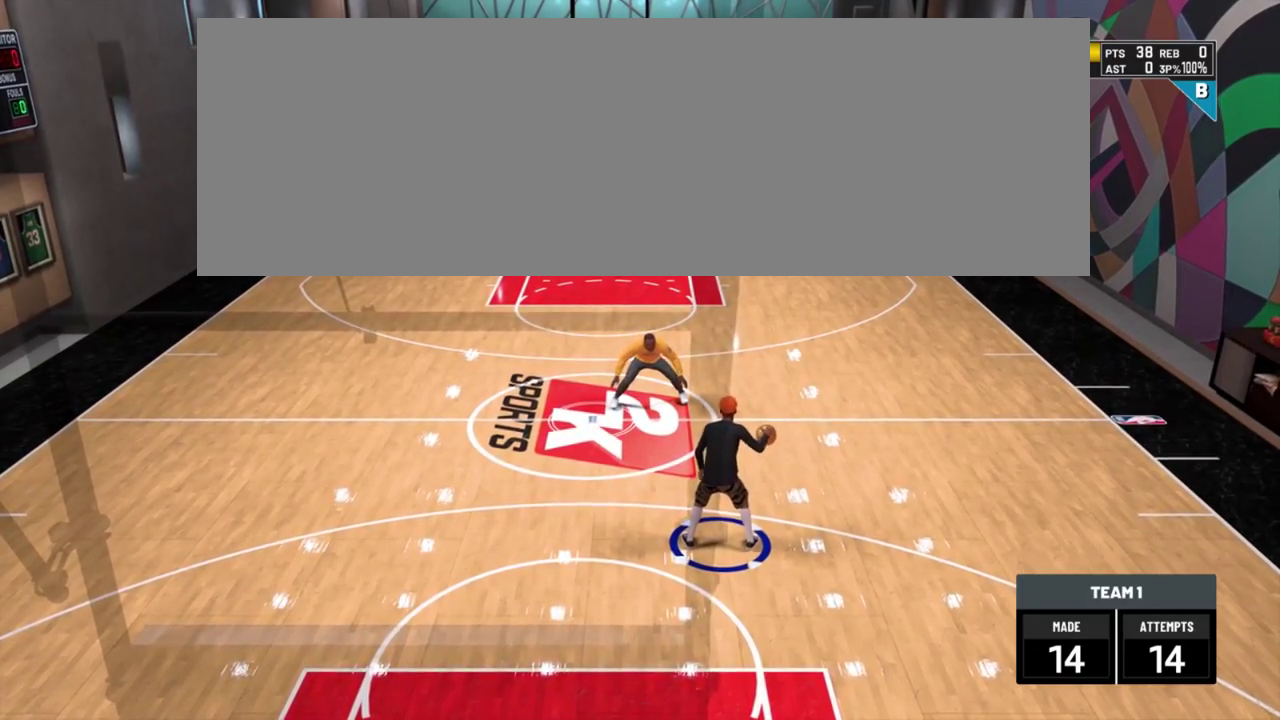
Gameplay with a controller (PlayStation layout); each line is a JSON object with the inputs held at the frame after it (dt_ms = milliseconds from this image to that frame). "events" lists button and stick changes between this image and that frame as [ms after this image, input, new state], when the widget could be followed in between. Not read: R1.
{"dt_ms": 501, "buttons": [], "left_stick": "up-left", "right_stick": "center"}
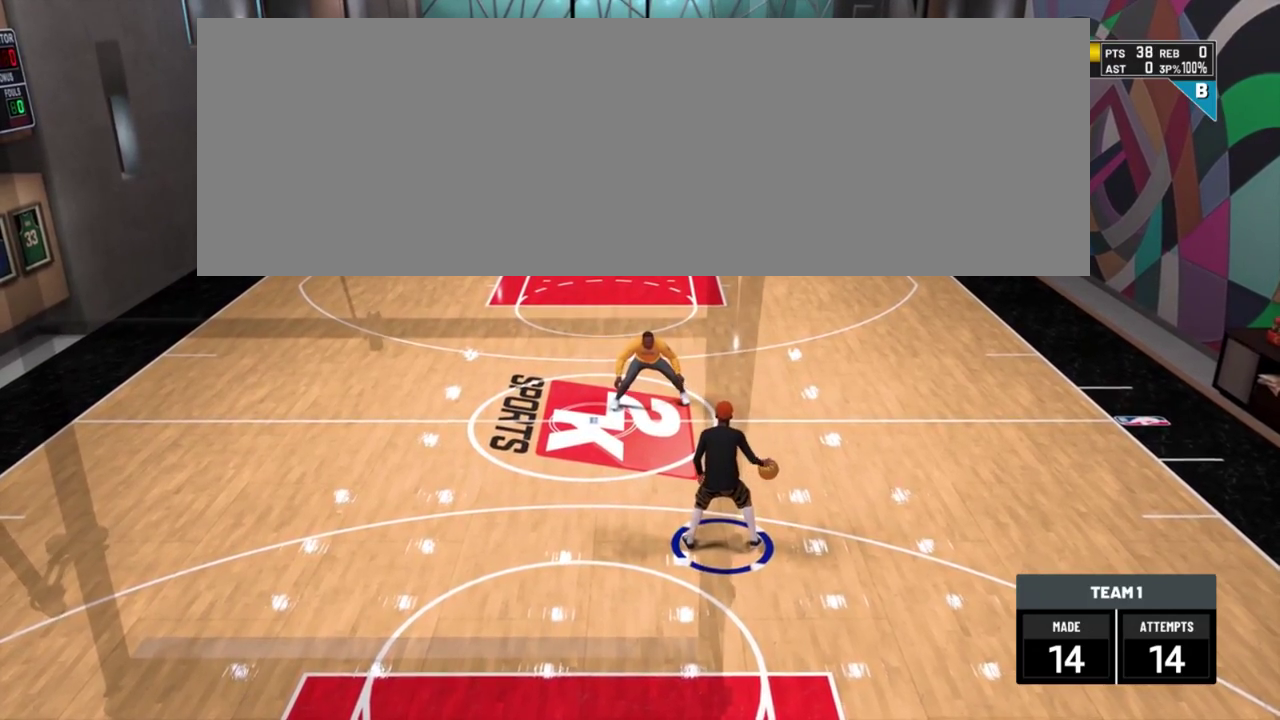
{"dt_ms": 500, "buttons": [], "left_stick": "up", "right_stick": "center"}
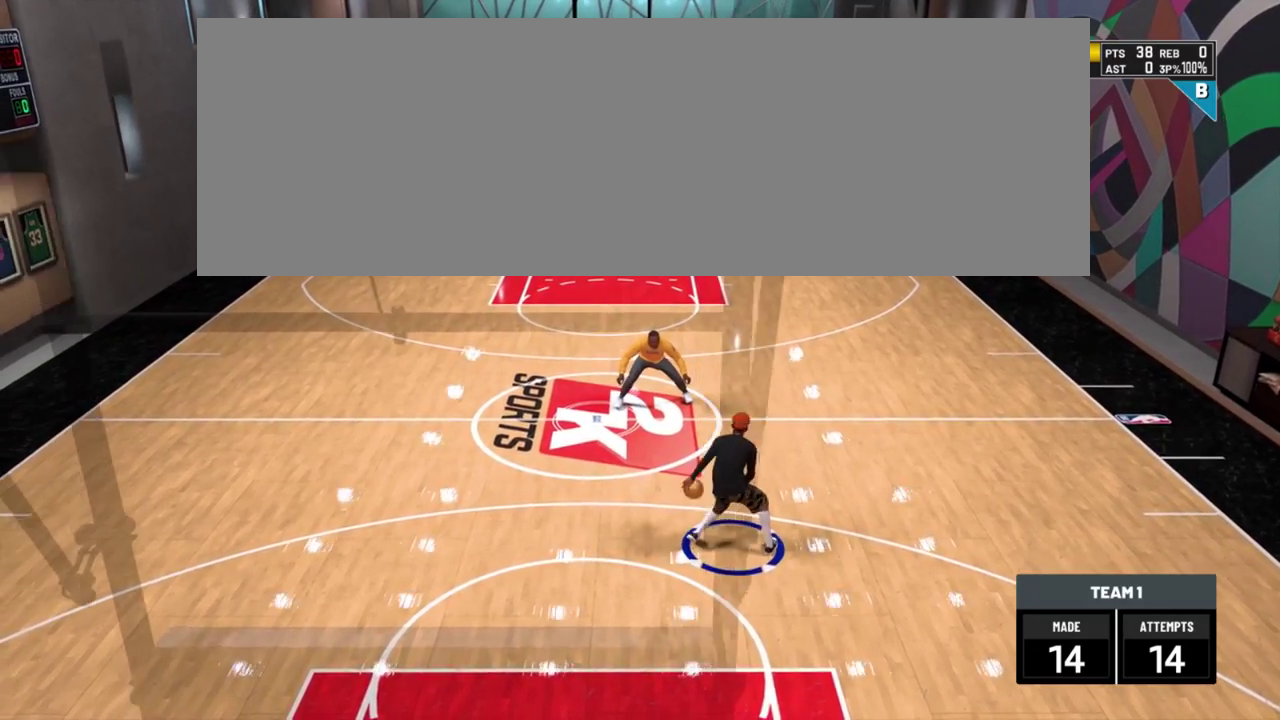
{"dt_ms": 701, "buttons": [], "left_stick": "center", "right_stick": "center"}
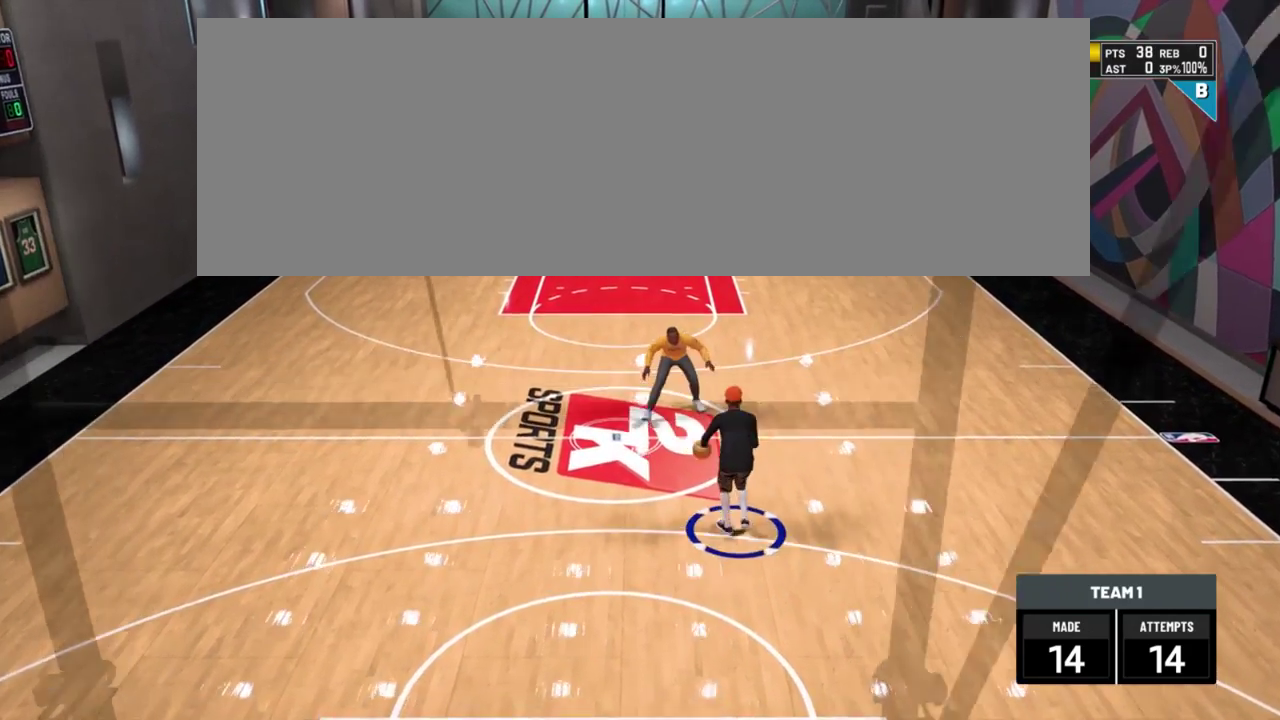
{"dt_ms": 300, "buttons": [], "left_stick": "center", "right_stick": "center", "events": []}
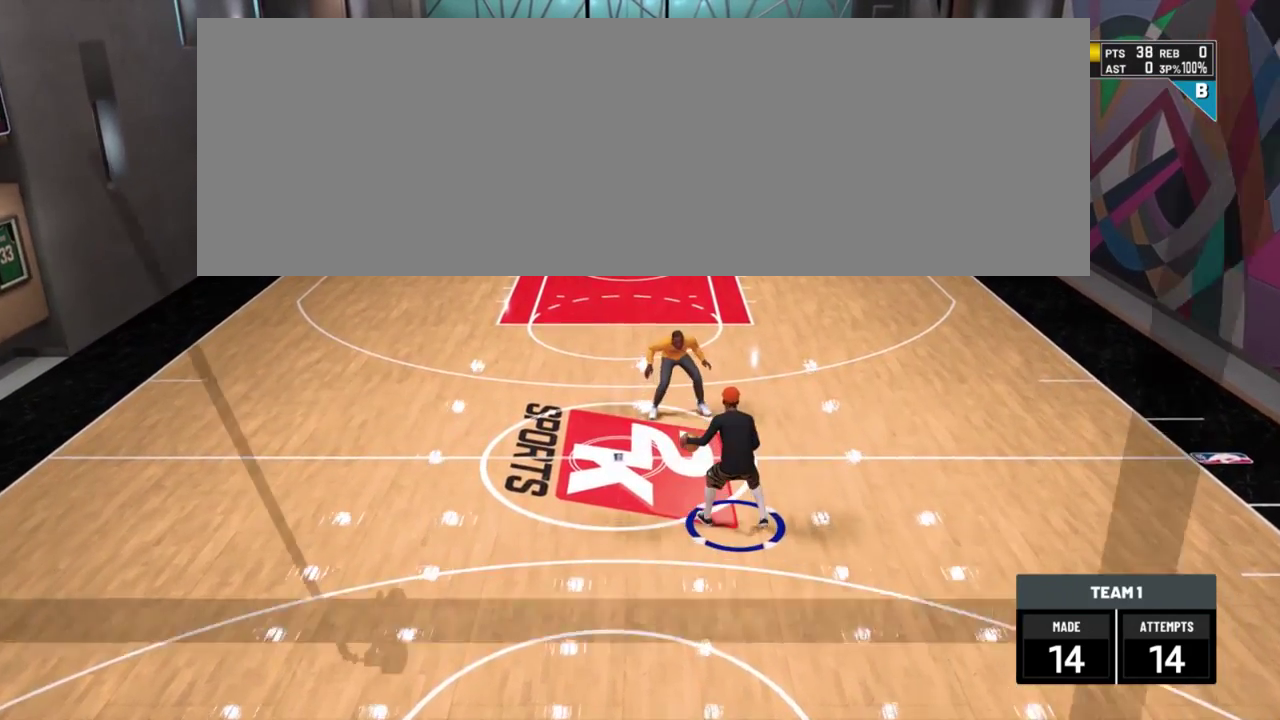
{"dt_ms": 384, "buttons": [], "left_stick": "center", "right_stick": "center", "events": []}